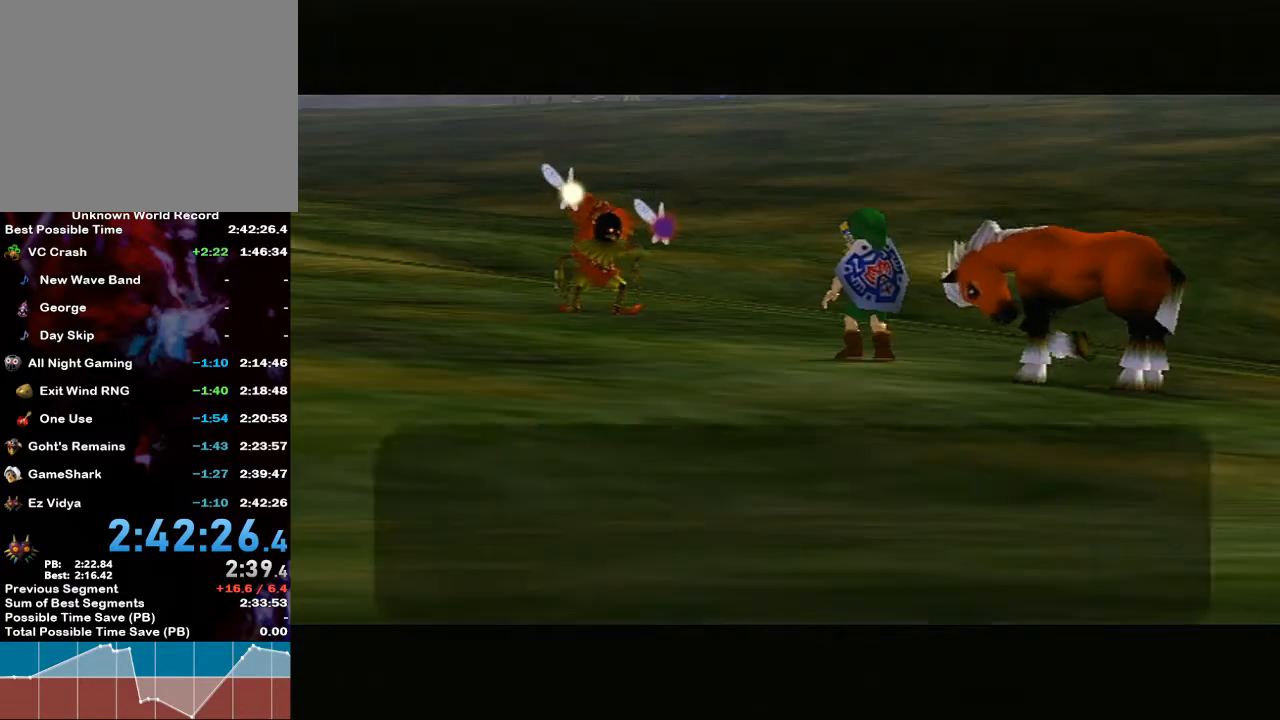
Gameplay with a controller (Nintendo layout); each line is a JSON object with the inputs held at the frame after it. "events" lists button and stick changes between this image and that frame as [ms after this image, input, new state], when the widget could be followed in between. Not read: L3 R3.
{"buttons": ["A", "B"], "left_stick": "center", "right_stick": "up", "events": [[33, "A", "up"], [33, "B", "down"], [33, "right_stick", "up"], [133, "A", "down"], [133, "B", "up"], [167, "right_stick", "center"], [183, "B", "down"], [217, "A", "up"], [217, "right_stick", "up"], [317, "A", "down"], [350, "B", "up"], [383, "B", "down"], [433, "A", "up"], [500, "A", "down"]]}
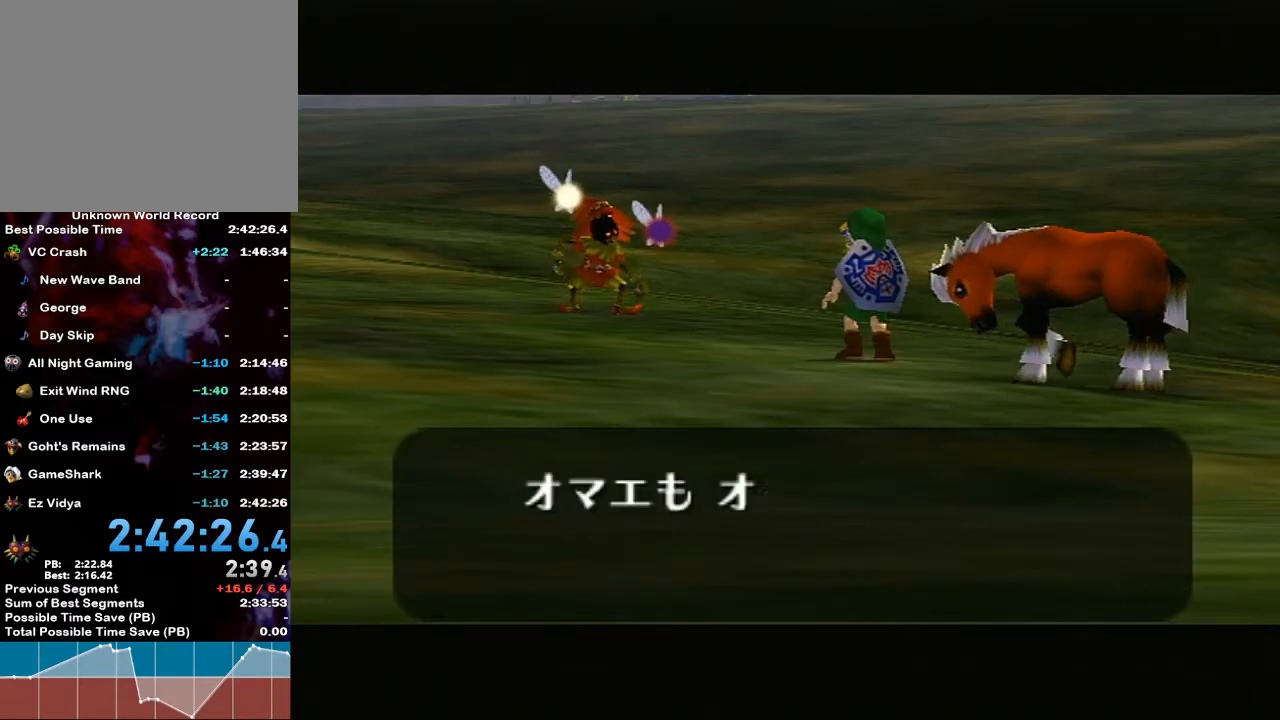
{"buttons": ["A"], "left_stick": "center", "right_stick": "up", "events": [[50, "B", "up"], [133, "B", "down"], [283, "B", "up"], [350, "B", "down"], [383, "A", "up"], [467, "A", "down"], [467, "B", "up"]]}
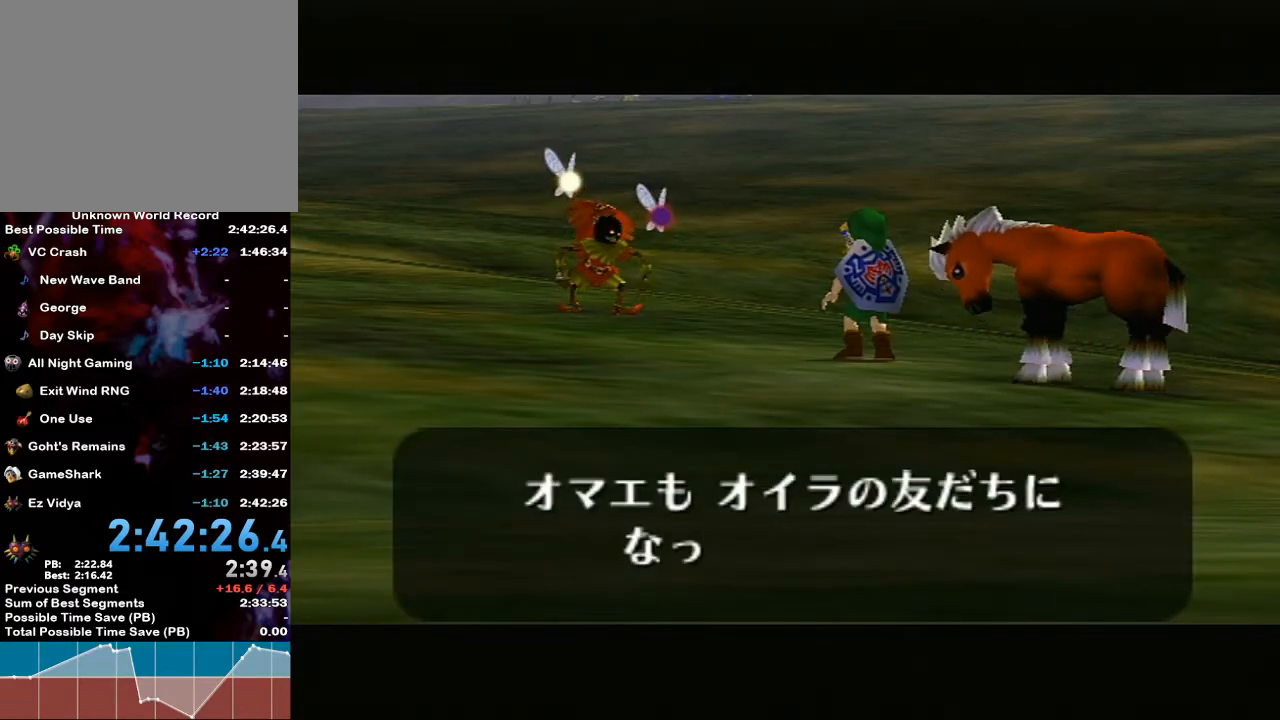
{"buttons": ["B"], "left_stick": "center", "right_stick": "center", "events": [[67, "A", "up"], [67, "B", "down"], [150, "A", "down"], [150, "B", "up"], [150, "right_stick", "center"], [217, "right_stick", "up"], [250, "B", "down"], [300, "A", "up"], [333, "right_stick", "center"], [350, "A", "down"], [383, "B", "up"], [383, "right_stick", "up"], [467, "A", "up"], [467, "B", "down"], [500, "right_stick", "center"]]}
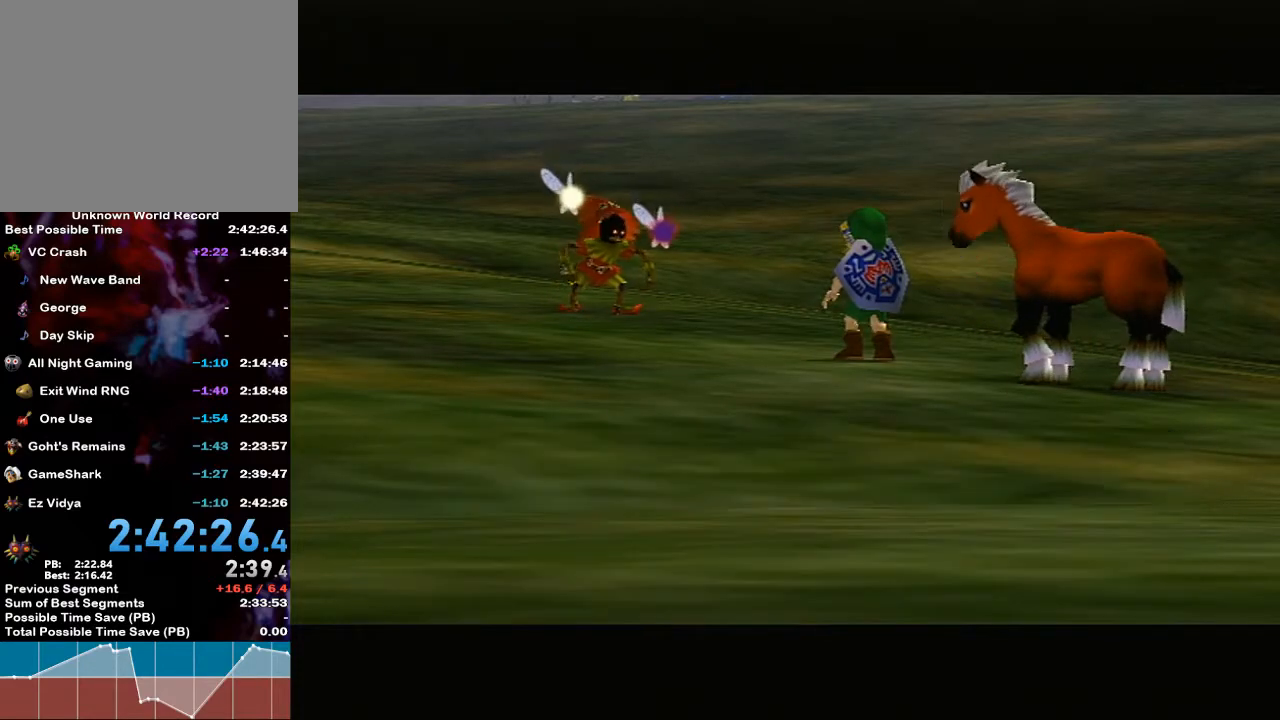
{"buttons": ["A"], "left_stick": "center", "right_stick": "center", "events": [[33, "A", "down"], [33, "right_stick", "up"], [67, "B", "up"], [167, "A", "up"], [167, "B", "down"], [167, "right_stick", "center"], [217, "right_stick", "up"], [267, "A", "down"], [267, "B", "up"], [350, "A", "up"], [350, "B", "down"], [350, "right_stick", "center"], [450, "A", "down"], [450, "B", "up"]]}
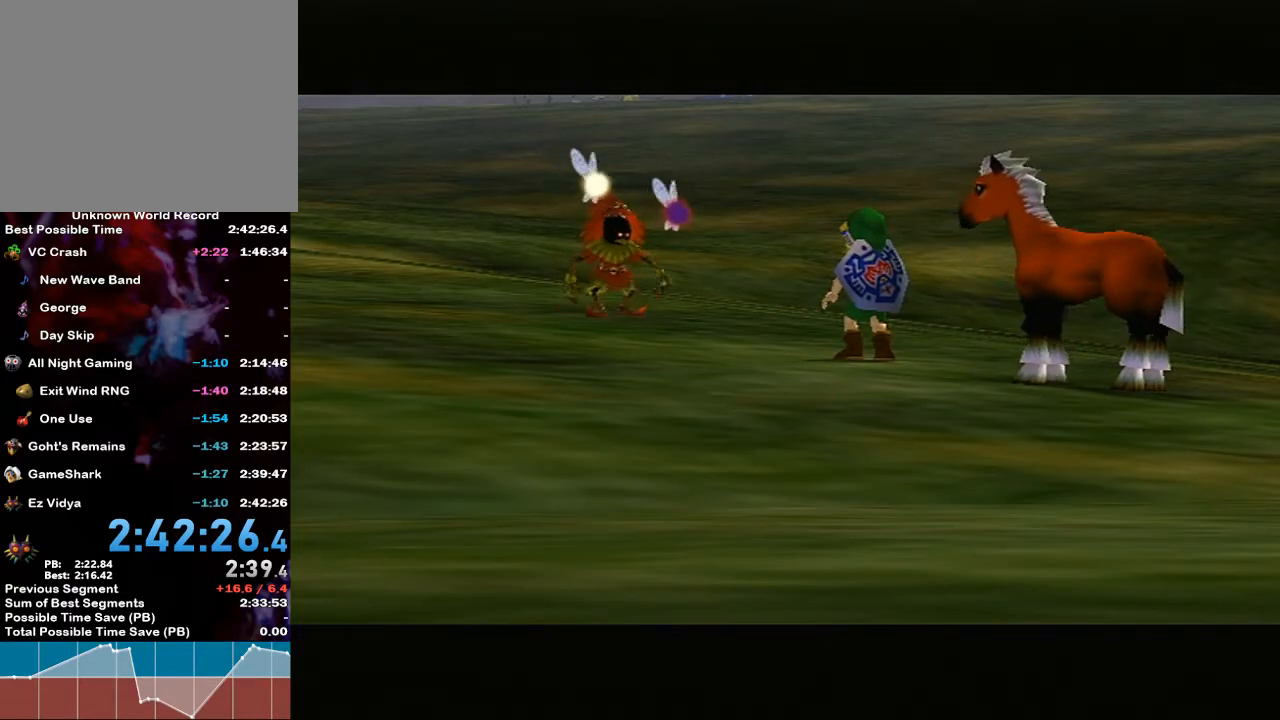
{"buttons": ["A"], "left_stick": "center", "right_stick": "center", "events": [[67, "A", "up"], [67, "B", "down"], [150, "A", "down"], [217, "B", "up"], [250, "A", "up"], [250, "B", "down"], [350, "A", "down"], [350, "B", "up"]]}
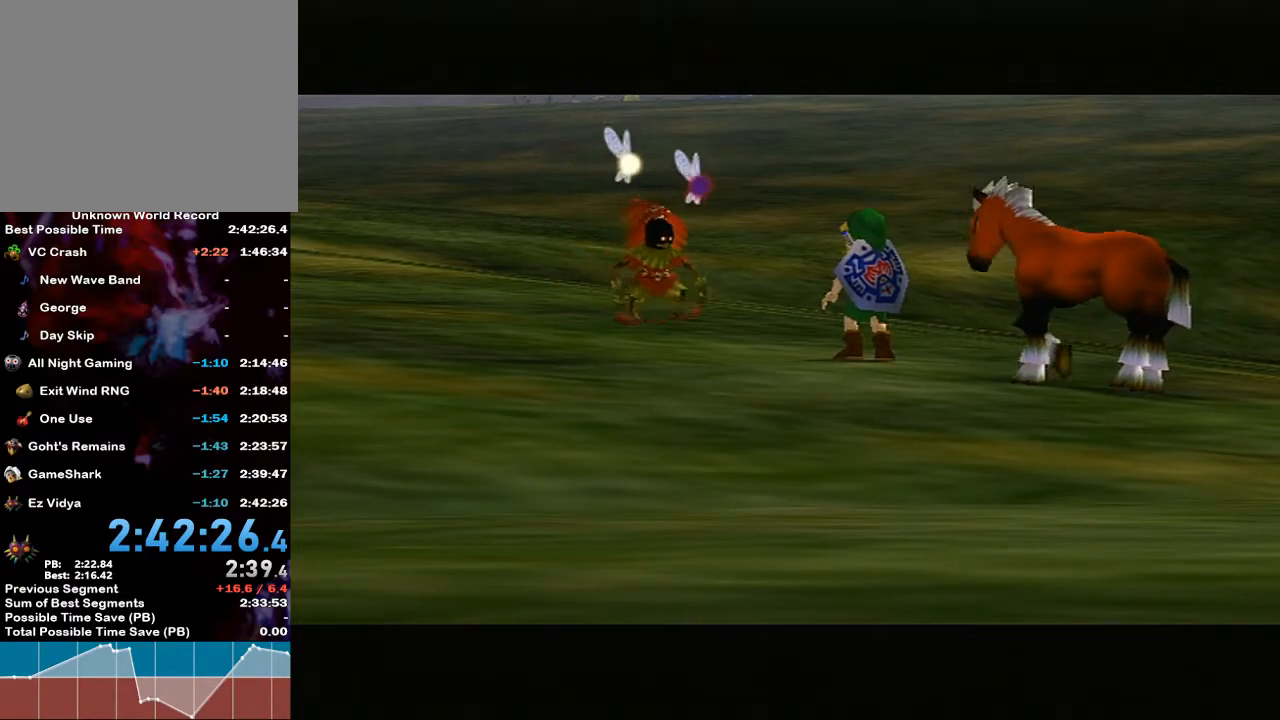
{"buttons": [], "left_stick": "center", "right_stick": "center", "events": [[17, "A", "up"], [17, "B", "down"], [67, "B", "up"], [100, "A", "down"], [200, "A", "up"], [200, "B", "down"], [283, "B", "up"], [317, "A", "down"], [417, "A", "up"], [417, "B", "down"], [500, "B", "up"]]}
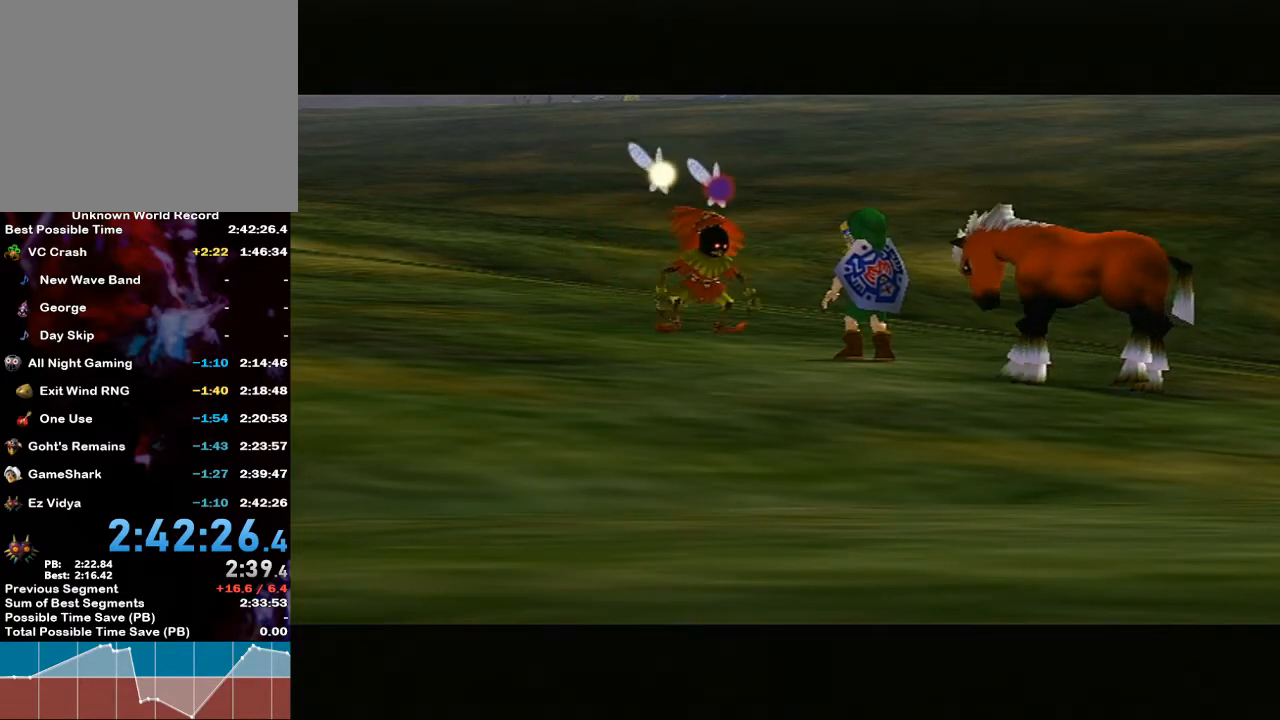
{"buttons": ["A"], "left_stick": "center", "right_stick": "center", "events": [[33, "A", "down"], [100, "A", "up"], [117, "B", "down"], [167, "right_stick", "up"], [217, "A", "down"], [217, "B", "up"], [317, "A", "up"], [317, "B", "down"], [317, "right_stick", "center"], [383, "right_stick", "up"], [400, "A", "down"], [400, "B", "up"], [500, "right_stick", "center"]]}
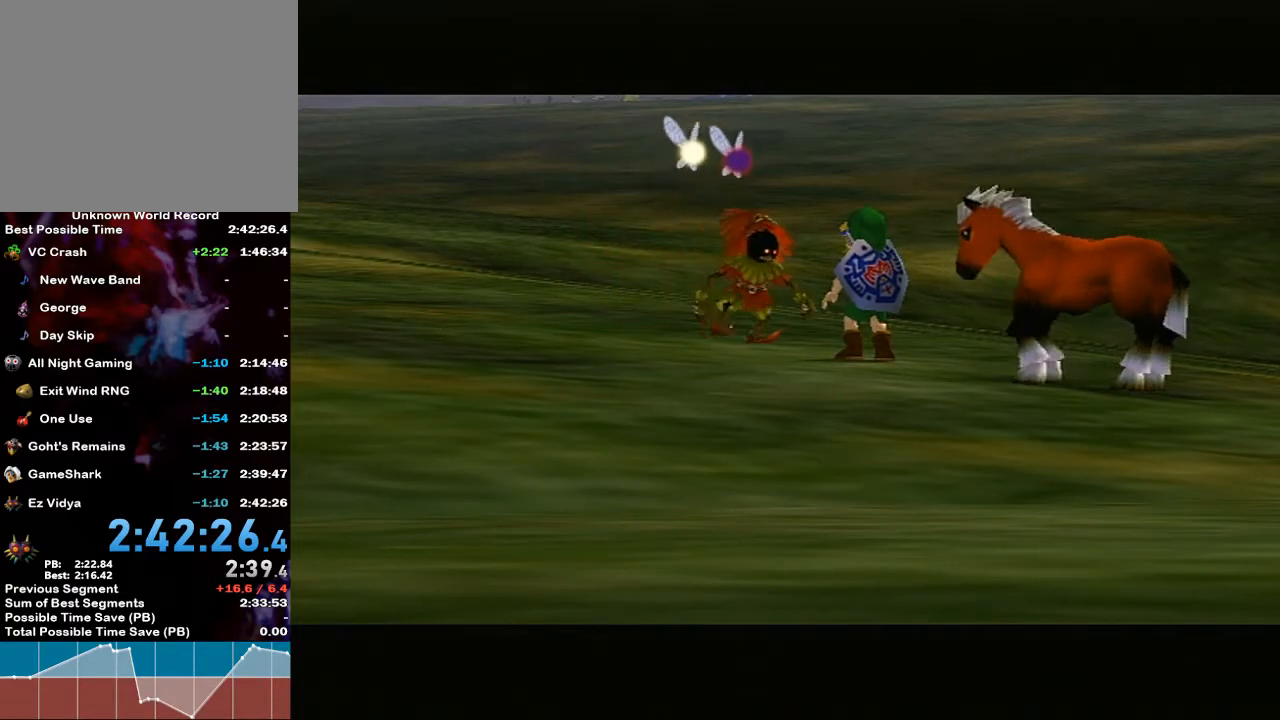
{"buttons": ["B"], "left_stick": "center", "right_stick": "up", "events": [[33, "A", "up"], [33, "B", "down"], [67, "right_stick", "up"], [117, "A", "down"], [117, "B", "up"], [183, "right_stick", "center"], [217, "A", "up"], [217, "B", "down"], [283, "right_stick", "up"], [317, "A", "down"], [350, "B", "up"], [417, "B", "down"], [417, "right_stick", "center"], [450, "A", "up"], [467, "right_stick", "up"]]}
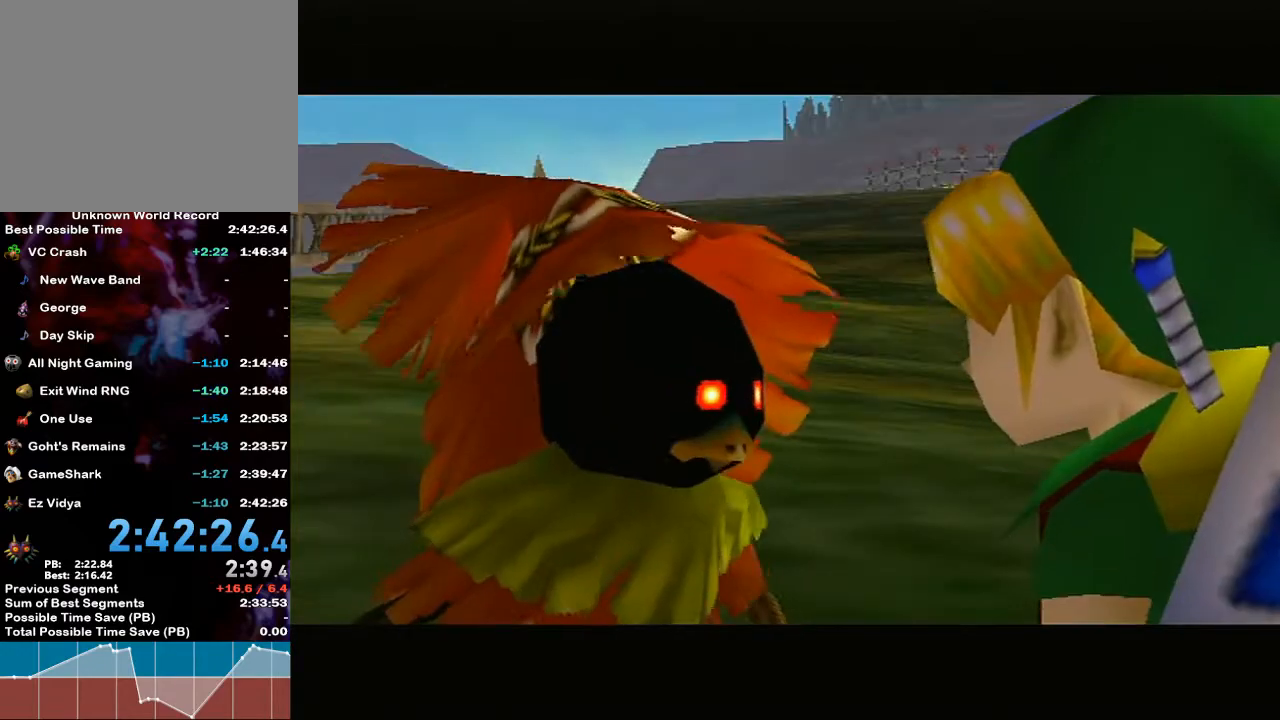
{"buttons": ["A", "B"], "left_stick": "center", "right_stick": "up", "events": [[33, "A", "down"], [33, "B", "up"], [133, "B", "down"], [150, "A", "up"], [250, "A", "down"], [250, "B", "up"], [317, "B", "down"], [350, "A", "up"], [383, "A", "down"]]}
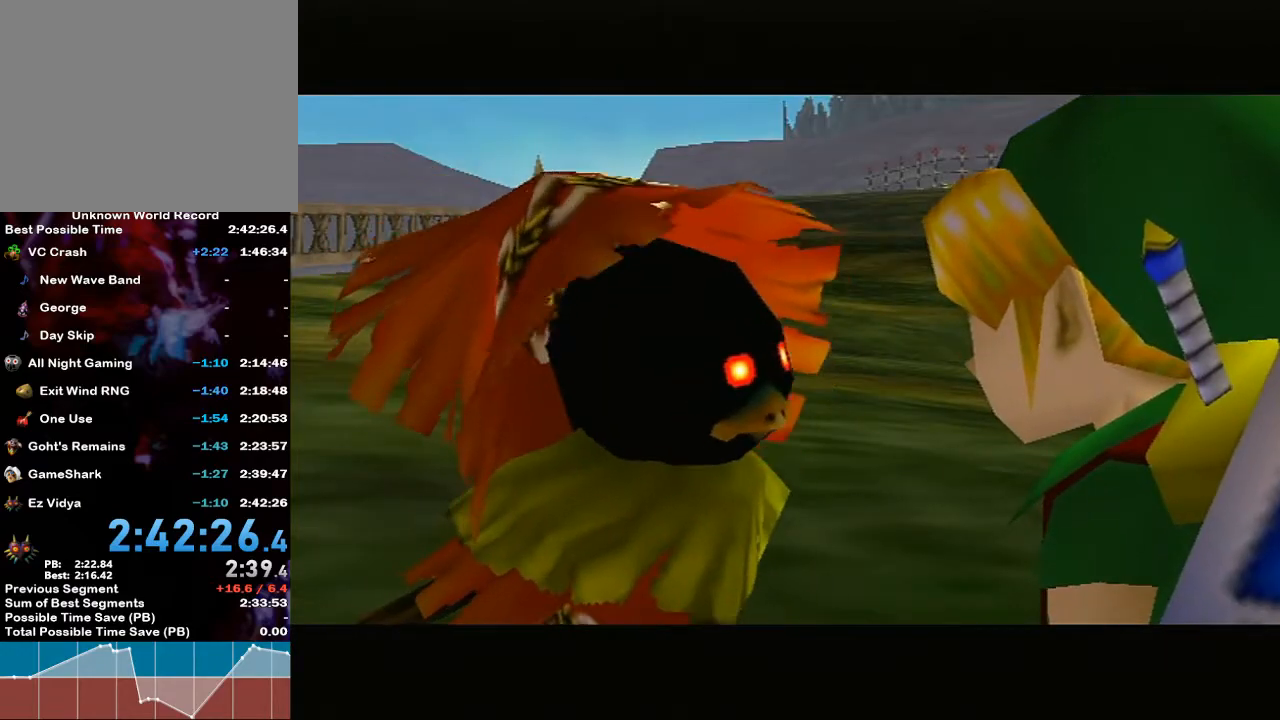
{"buttons": ["B"], "left_stick": "center", "right_stick": "center", "events": [[33, "A", "up"], [33, "B", "up"], [33, "right_stick", "center"], [67, "B", "down"], [100, "right_stick", "up"], [167, "A", "down"], [200, "B", "up"], [283, "A", "up"], [283, "B", "down"], [383, "A", "down"], [450, "B", "up"], [467, "right_stick", "center"], [500, "A", "up"], [500, "B", "down"]]}
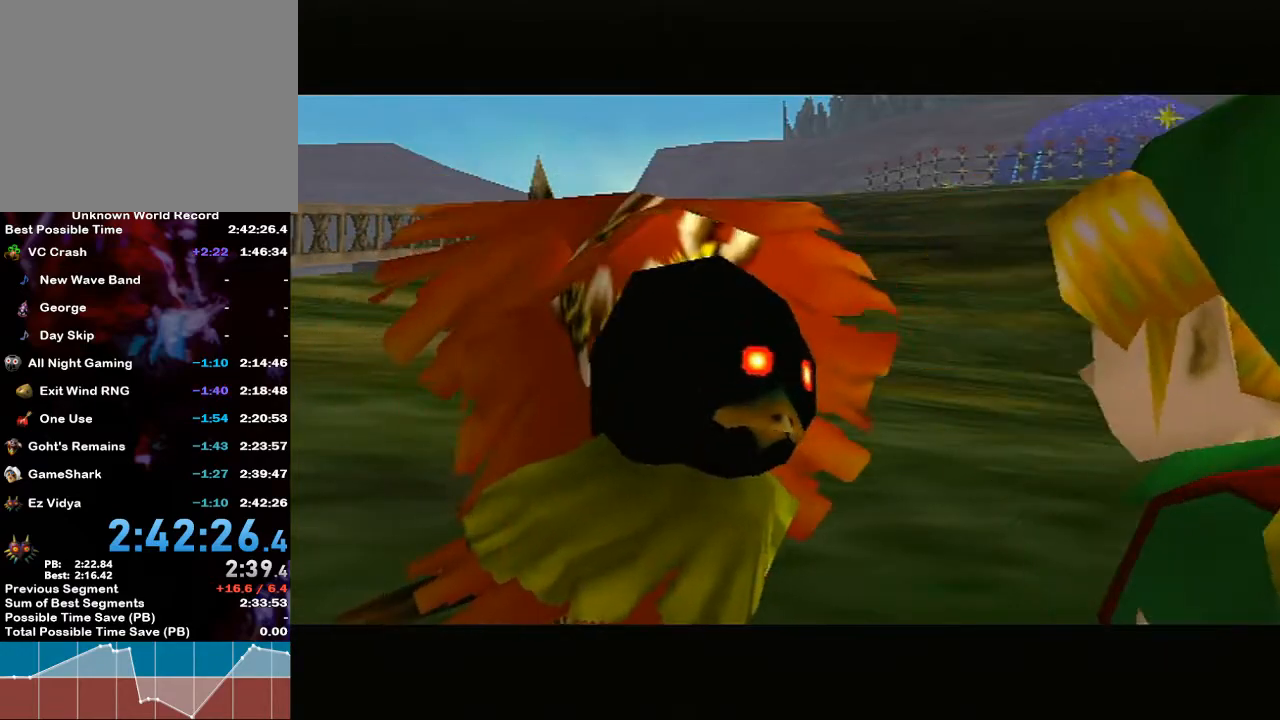
{"buttons": ["A"], "left_stick": "center", "right_stick": "up", "events": [[33, "right_stick", "up"], [100, "A", "down"], [100, "B", "up"], [183, "A", "up"], [183, "B", "down"], [183, "right_stick", "center"], [283, "A", "down"], [283, "right_stick", "up"], [317, "B", "up"], [417, "A", "up"], [417, "B", "down"], [450, "right_stick", "center"], [500, "A", "down"], [500, "B", "up"], [500, "right_stick", "up"]]}
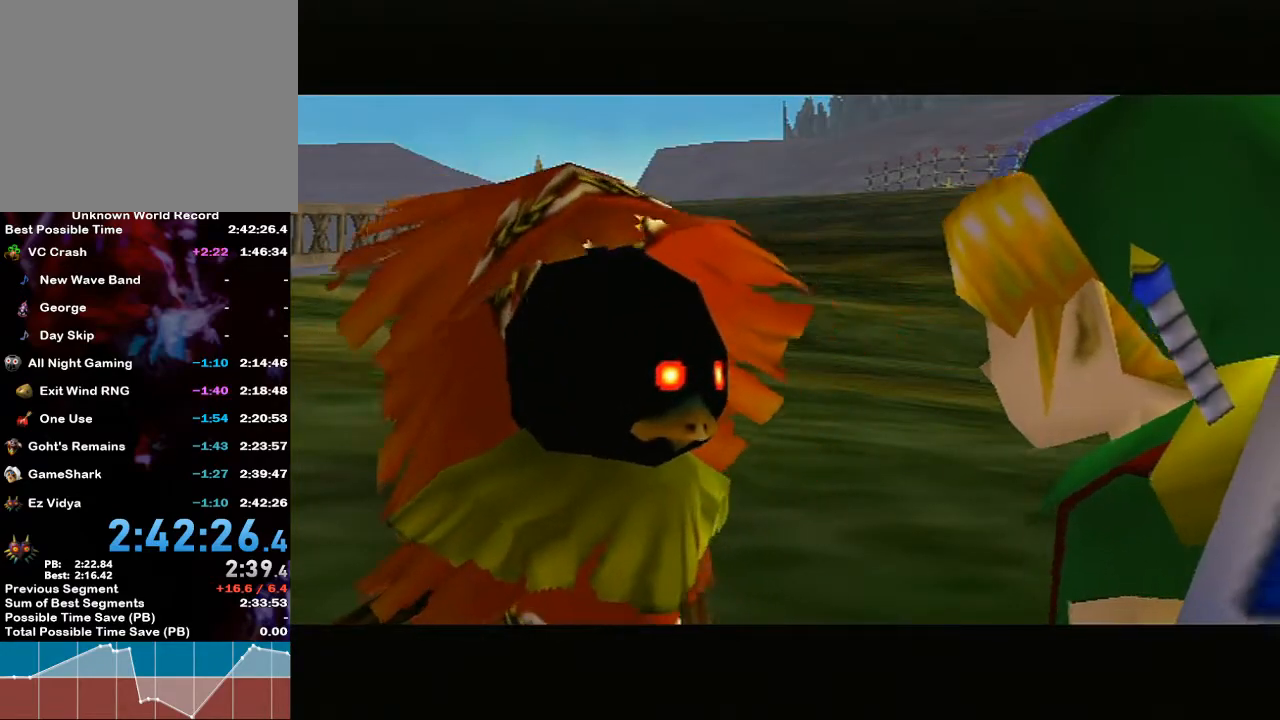
{"buttons": ["A"], "left_stick": "center", "right_stick": "up", "events": [[133, "A", "up"], [133, "B", "down"], [200, "A", "down"], [200, "right_stick", "center"], [217, "B", "up"], [250, "right_stick", "up"], [317, "B", "down"], [367, "A", "up"], [417, "right_stick", "center"], [433, "A", "down"], [467, "B", "up"], [467, "right_stick", "up"]]}
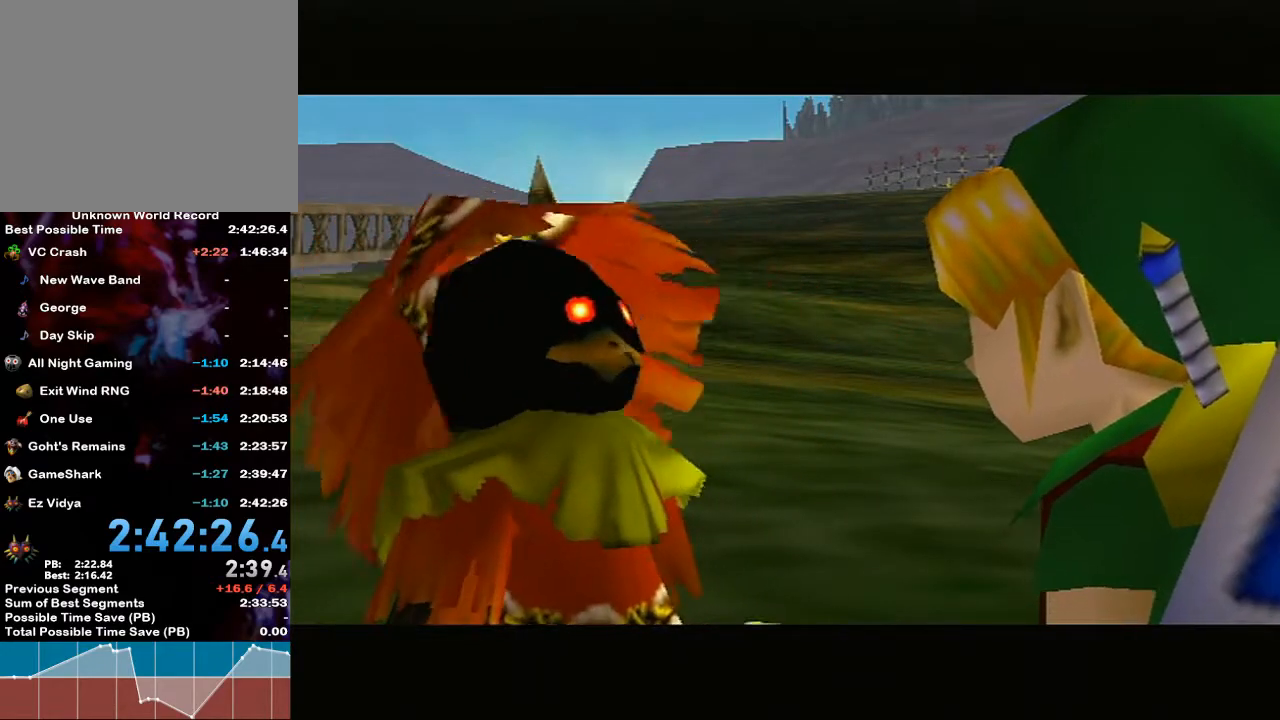
{"buttons": ["A", "B"], "left_stick": "center", "right_stick": "center", "events": [[33, "B", "down"], [67, "A", "up"], [117, "right_stick", "center"], [167, "A", "down"], [167, "B", "up"], [167, "right_stick", "up"], [283, "A", "up"], [283, "B", "down"], [283, "right_stick", "center"], [383, "right_stick", "up"], [417, "A", "down"], [417, "B", "up"], [500, "B", "down"], [500, "right_stick", "center"]]}
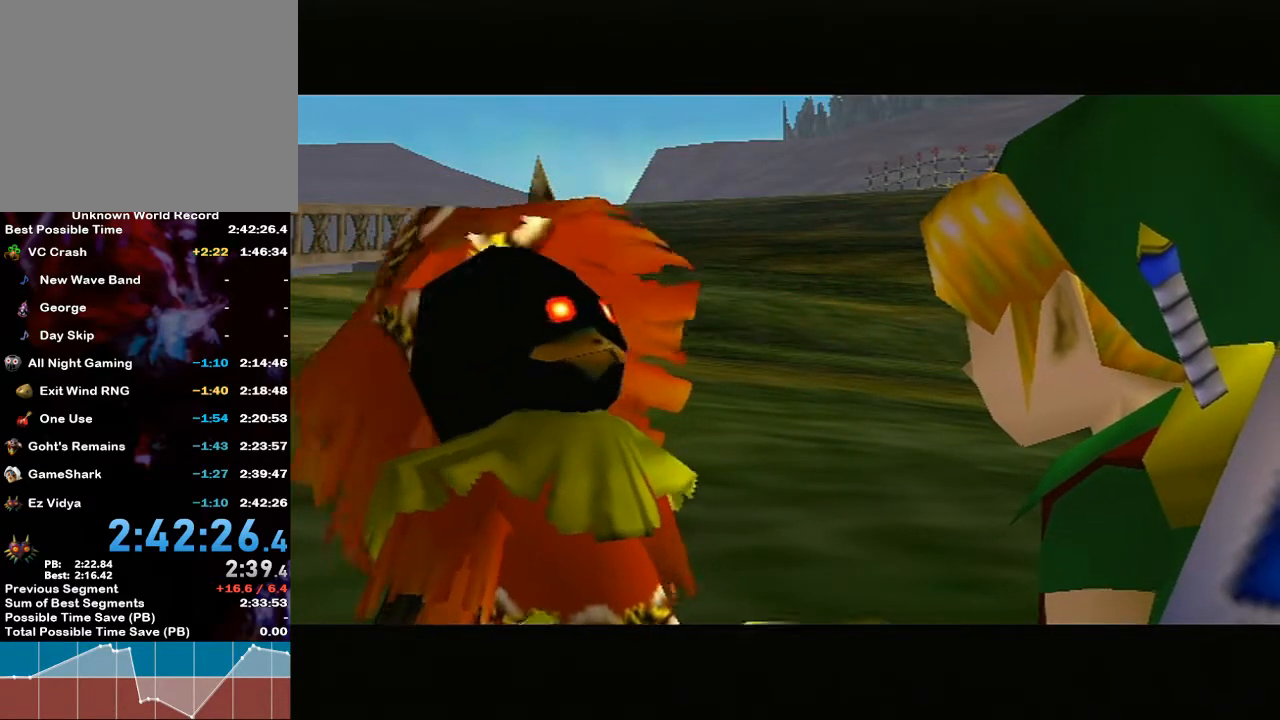
{"buttons": ["B"], "left_stick": "center", "right_stick": "center", "events": [[33, "A", "up"], [67, "right_stick", "up"], [133, "A", "down"], [167, "B", "up"], [183, "B", "down"], [283, "A", "up"], [383, "A", "down"], [383, "right_stick", "center"], [467, "A", "up"]]}
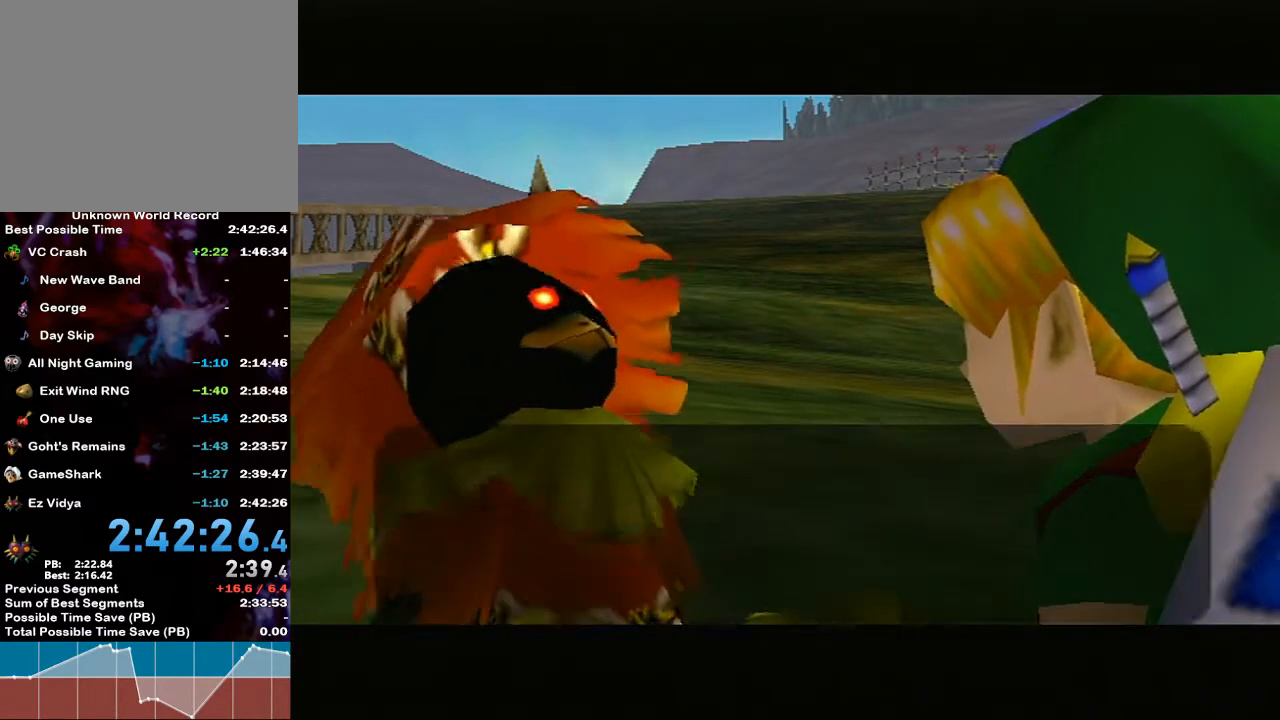
{"buttons": [], "left_stick": "center", "right_stick": "up", "events": [[33, "right_stick", "up"], [67, "A", "down"], [100, "B", "up"], [150, "right_stick", "center"], [217, "A", "up"], [217, "B", "down"], [250, "right_stick", "up"], [317, "A", "down"], [317, "B", "up"], [367, "right_stick", "center"], [417, "B", "down"], [433, "A", "up"], [500, "B", "up"], [500, "right_stick", "up"]]}
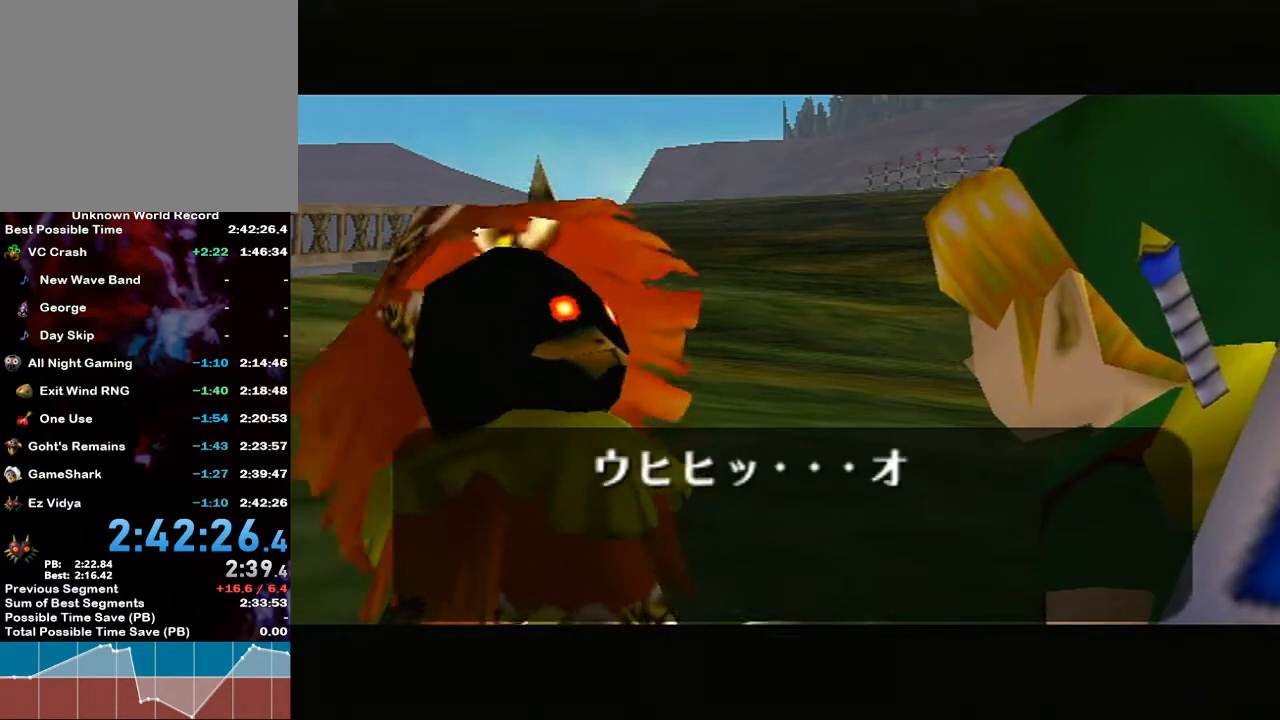
{"buttons": ["A"], "left_stick": "center", "right_stick": "up", "events": [[33, "A", "down"], [167, "A", "up"], [167, "B", "down"], [167, "right_stick", "center"], [233, "A", "down"], [233, "right_stick", "up"], [250, "B", "up"], [300, "A", "up"], [333, "B", "down"], [333, "right_stick", "center"], [400, "right_stick", "up"], [450, "A", "down"], [450, "B", "up"]]}
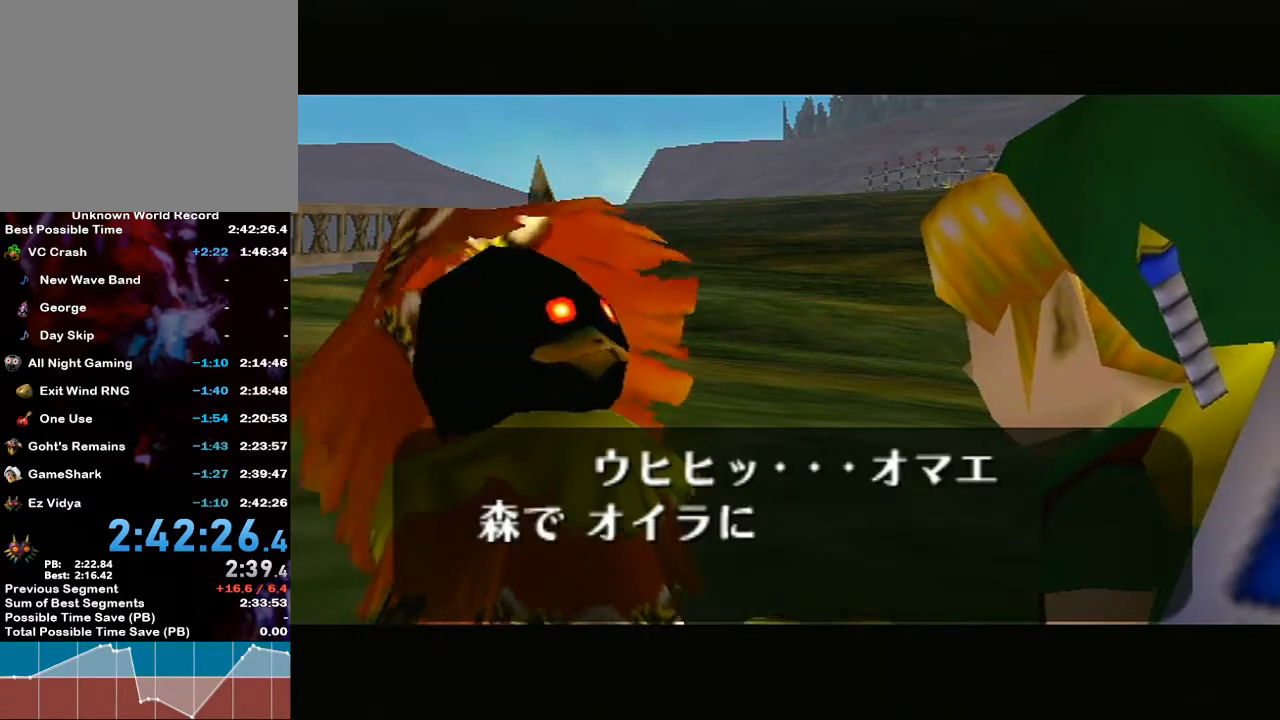
{"buttons": ["B"], "left_stick": "center", "right_stick": "up-left", "events": [[33, "A", "up"], [33, "B", "down"], [33, "right_stick", "center"], [100, "right_stick", "up"], [133, "B", "up"], [167, "A", "down"], [217, "right_stick", "center"], [250, "A", "up"], [250, "B", "down"], [283, "right_stick", "up"], [383, "A", "down"], [383, "B", "up"], [417, "right_stick", "center"], [467, "A", "up"], [467, "B", "down"], [500, "right_stick", "up-left"]]}
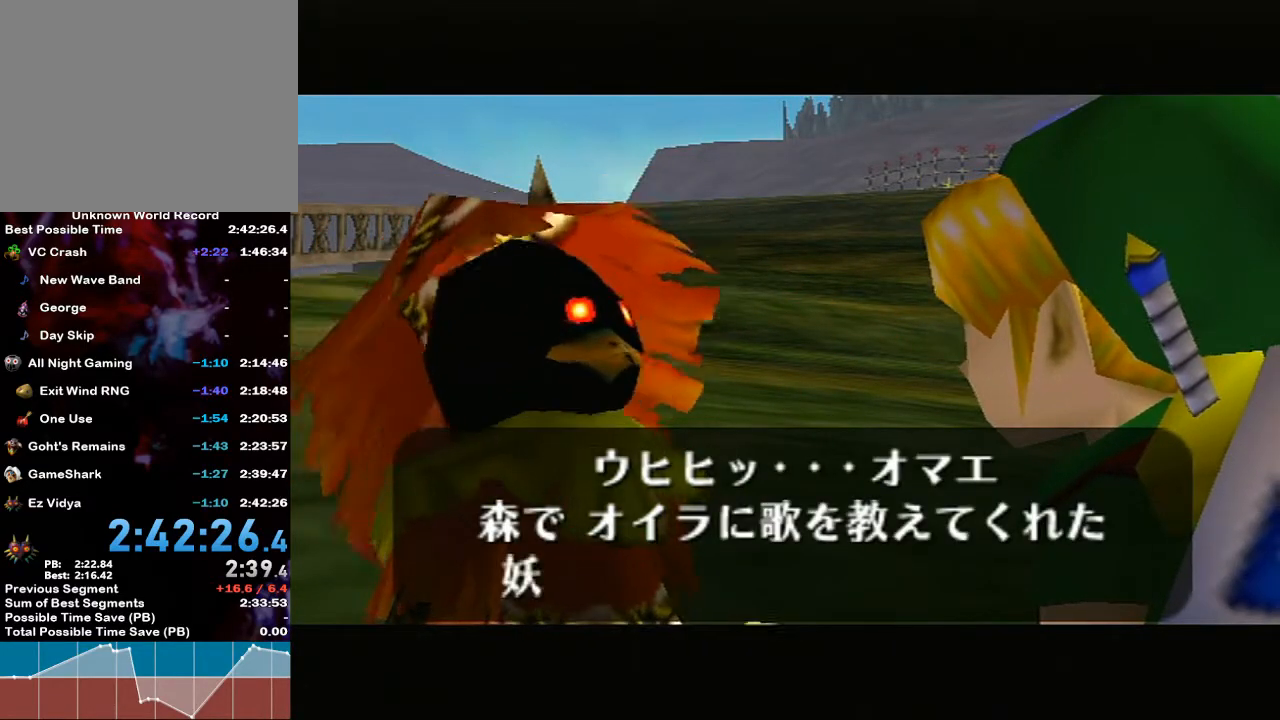
{"buttons": ["A"], "left_stick": "center", "right_stick": "up", "events": [[67, "B", "up"], [100, "A", "down"], [133, "right_stick", "center"], [200, "A", "up"], [200, "B", "down"], [250, "B", "up"], [250, "right_stick", "up"], [283, "A", "down"], [350, "right_stick", "center"], [383, "A", "up"], [417, "B", "down"], [433, "right_stick", "up"], [467, "A", "down"], [467, "B", "up"]]}
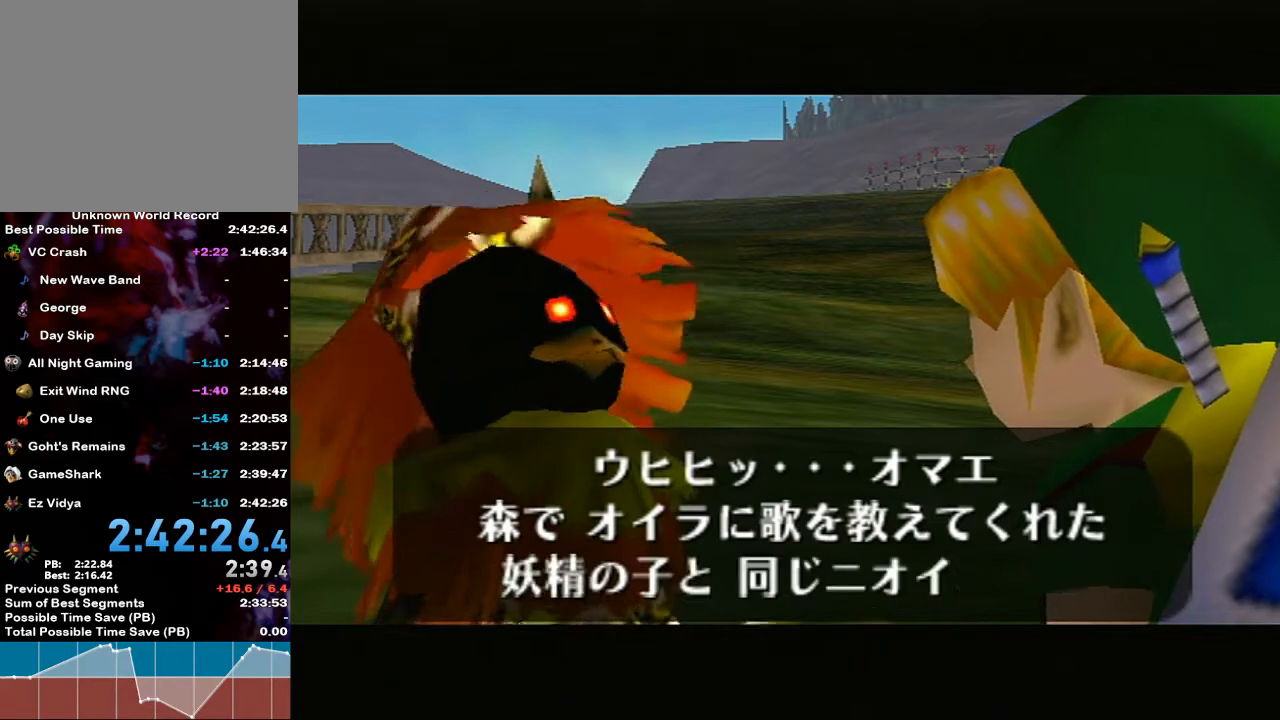
{"buttons": [], "left_stick": "center", "right_stick": "center", "events": [[33, "right_stick", "center"], [67, "A", "up"], [67, "B", "down"], [117, "right_stick", "up"], [167, "B", "up"], [200, "A", "down"], [217, "right_stick", "center"], [250, "B", "down"], [283, "A", "up"], [283, "right_stick", "up"], [383, "A", "down"], [450, "B", "up"], [450, "right_stick", "center"], [467, "A", "up"]]}
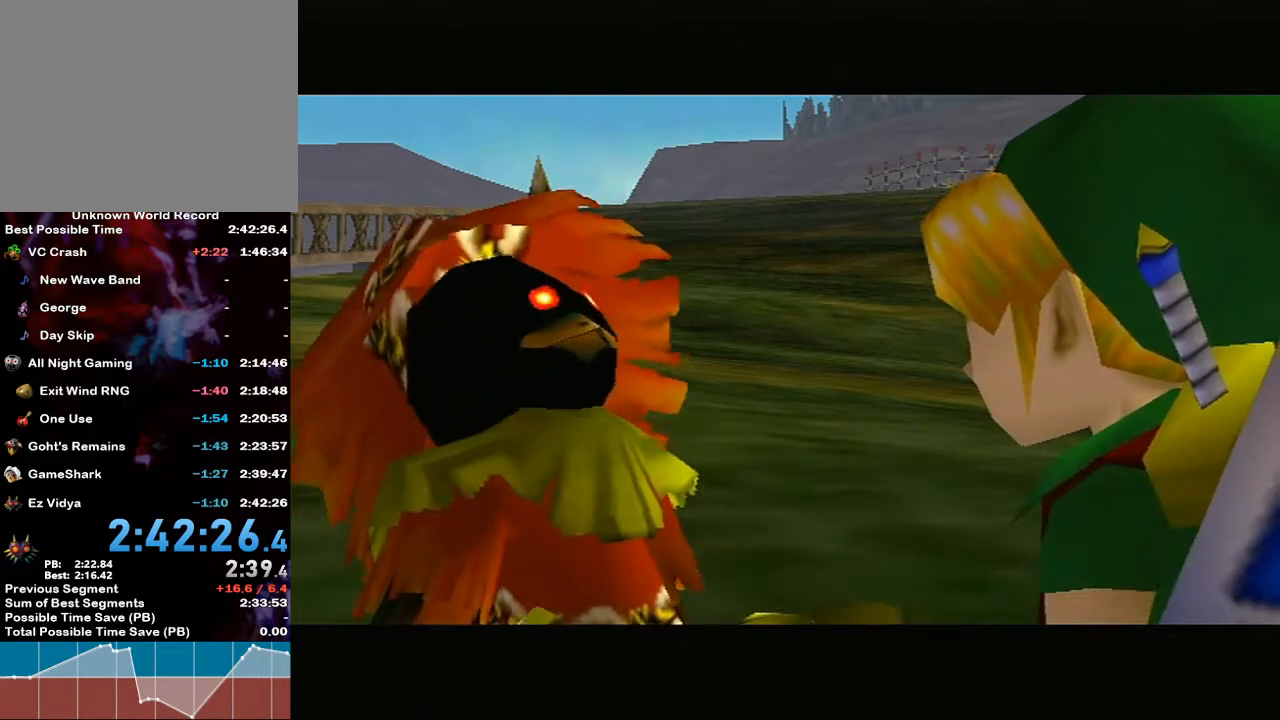
{"buttons": ["A"], "left_stick": "center", "right_stick": "up", "events": [[467, "A", "down"], [467, "right_stick", "up"]]}
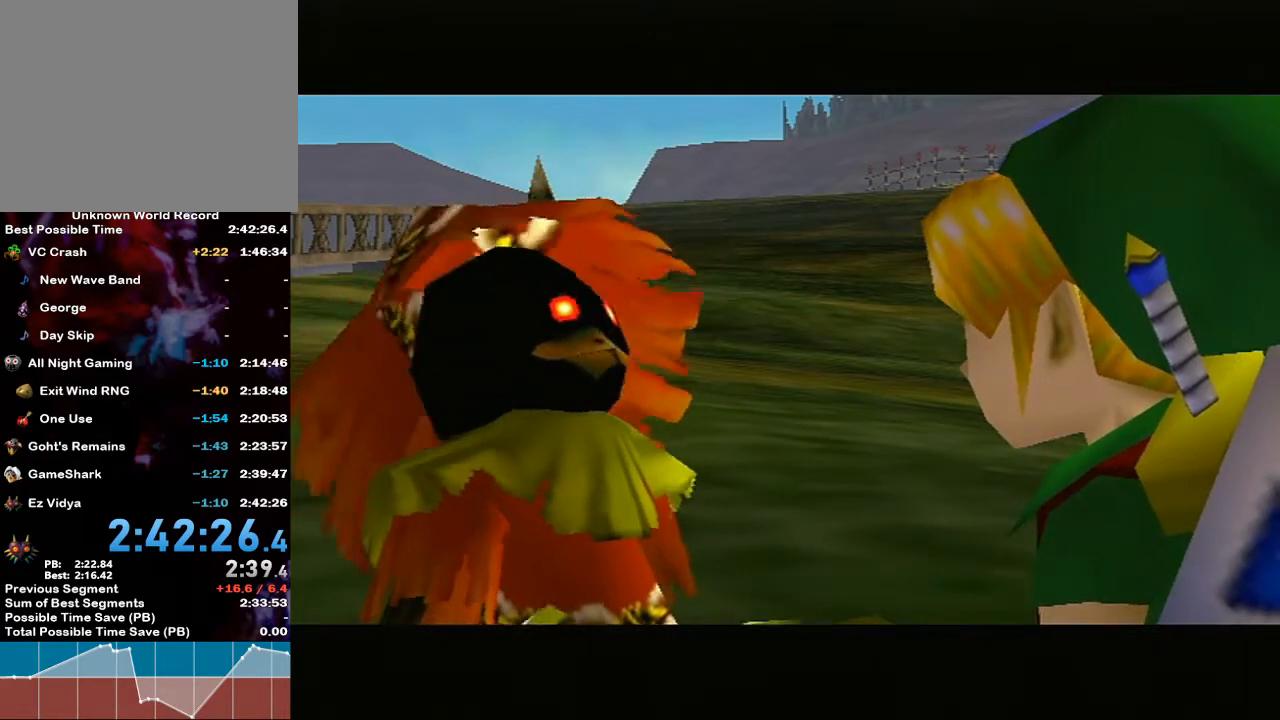
{"buttons": ["A"], "left_stick": "center", "right_stick": "up", "events": [[67, "A", "up"], [100, "B", "down"], [100, "right_stick", "center"], [200, "right_stick", "up"], [217, "A", "down"], [250, "B", "up"], [317, "right_stick", "center"], [350, "A", "up"], [350, "B", "down"], [467, "A", "down"], [467, "B", "up"], [467, "right_stick", "up"]]}
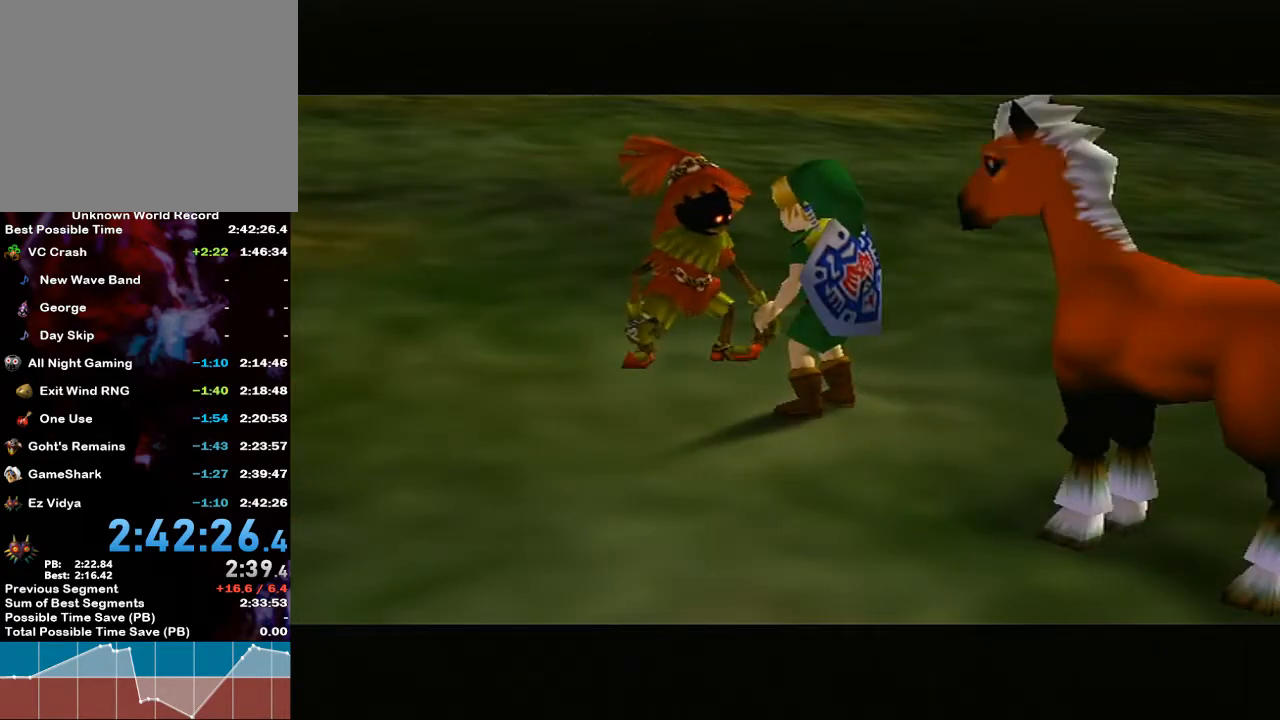
{"buttons": ["A"], "left_stick": "center", "right_stick": "up", "events": [[67, "A", "up"], [67, "B", "down"], [183, "A", "down"], [183, "B", "up"], [183, "right_stick", "center"], [250, "right_stick", "up"], [317, "A", "up"], [317, "B", "down"], [400, "A", "down"], [450, "B", "up"]]}
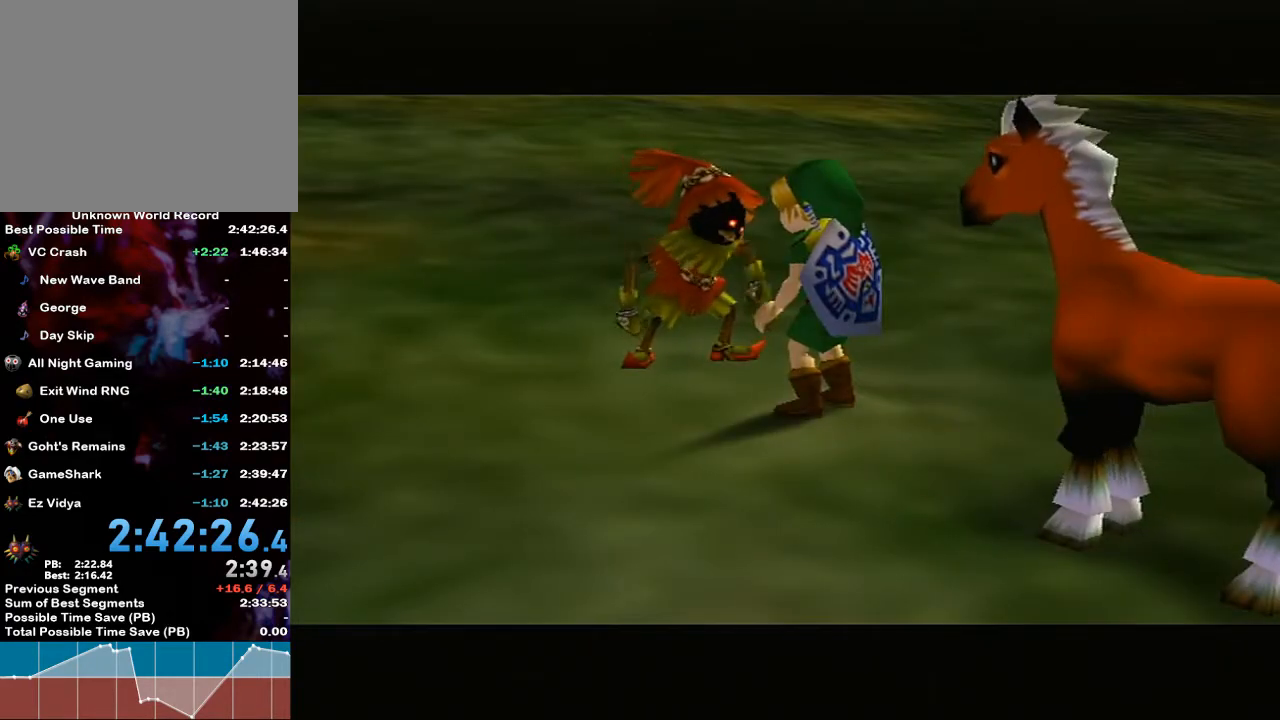
{"buttons": ["B"], "left_stick": "center", "right_stick": "center", "events": [[33, "A", "up"], [33, "B", "down"], [133, "A", "down"], [167, "B", "up"], [250, "A", "up"], [250, "B", "down"], [350, "right_stick", "center"], [383, "A", "down"], [417, "B", "up"], [467, "B", "down"], [500, "A", "up"]]}
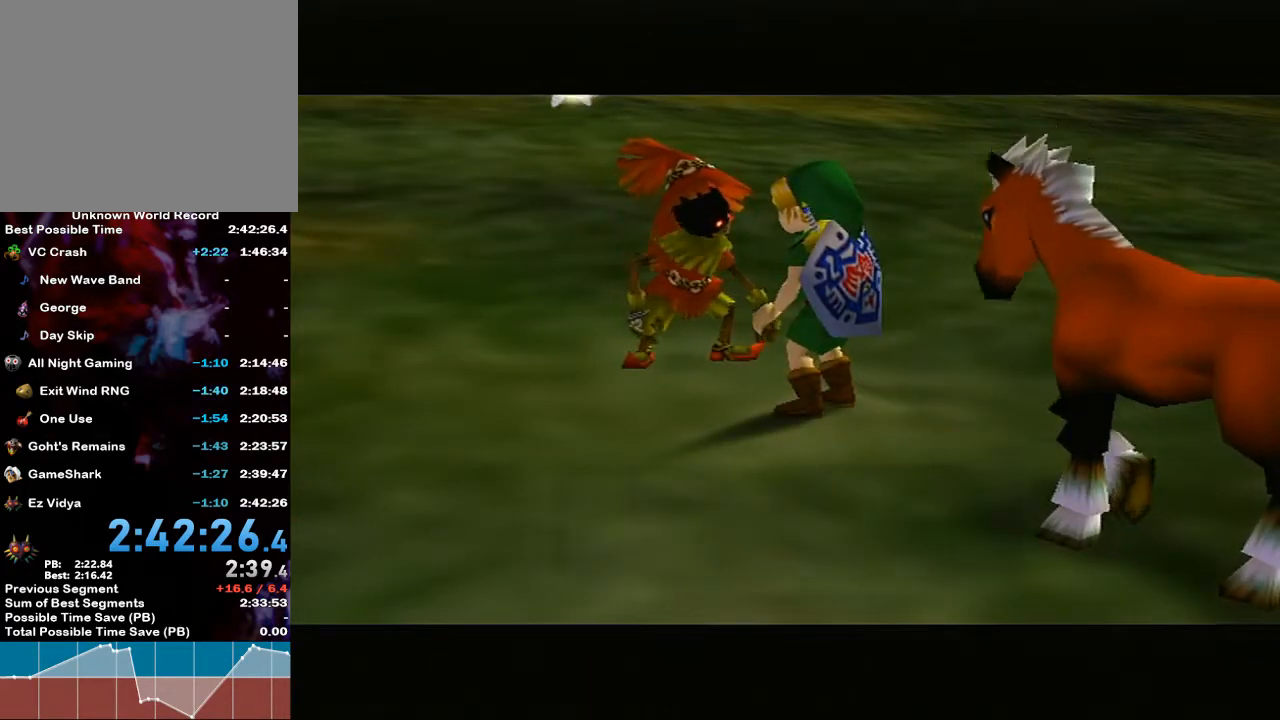
{"buttons": ["A"], "left_stick": "center", "right_stick": "center", "events": [[100, "A", "down"], [100, "B", "up"], [200, "A", "up"], [200, "B", "down"], [283, "A", "down"], [317, "B", "up"], [417, "A", "up"], [417, "B", "down"], [500, "A", "down"], [500, "B", "up"]]}
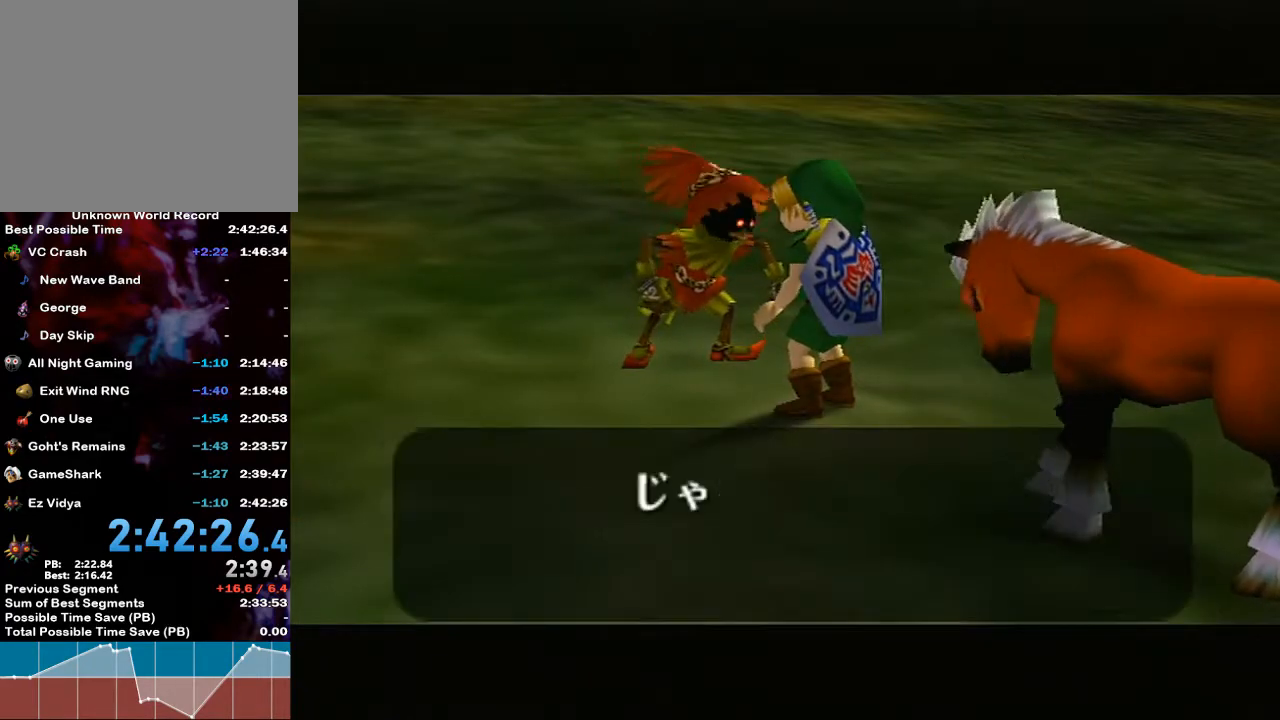
{"buttons": ["A", "B"], "left_stick": "center", "right_stick": "up", "events": [[67, "right_stick", "up"], [133, "A", "up"], [133, "B", "down"], [200, "right_stick", "center"], [217, "A", "down"], [250, "B", "up"], [250, "right_stick", "up"], [350, "A", "up"], [350, "B", "down"], [400, "right_stick", "center"], [450, "A", "down"], [500, "right_stick", "up"]]}
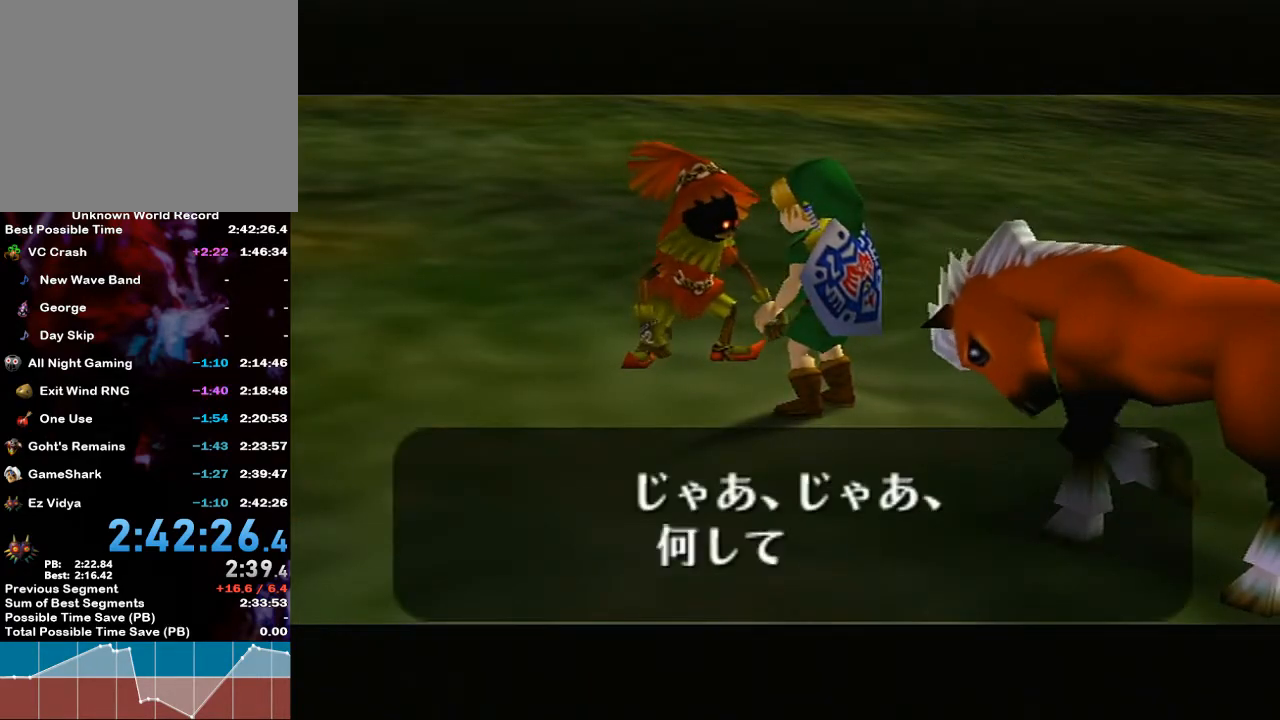
{"buttons": ["A"], "left_stick": "center", "right_stick": "up", "events": [[67, "A", "up"], [167, "right_stick", "center"], [183, "A", "down"], [217, "B", "up"], [217, "right_stick", "up"], [317, "A", "up"], [317, "B", "down"], [350, "right_stick", "center"], [417, "A", "down"], [417, "right_stick", "up"], [450, "B", "up"]]}
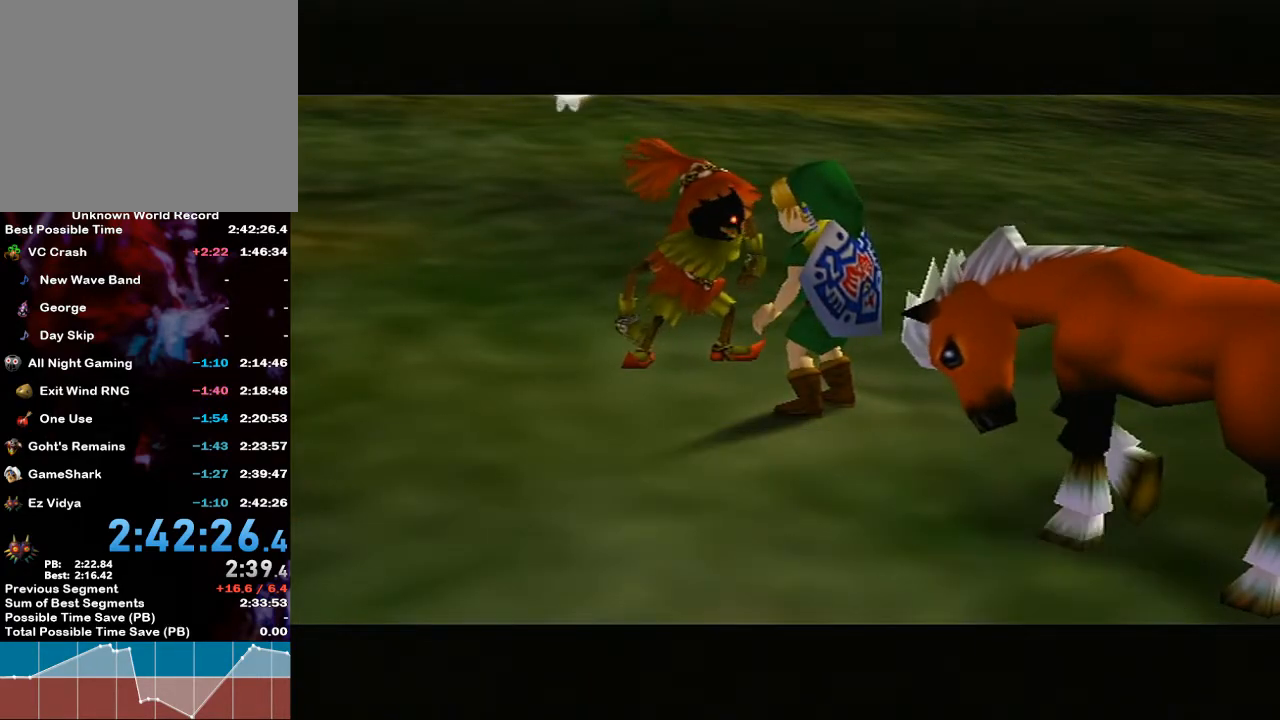
{"buttons": ["B"], "left_stick": "center", "right_stick": "up", "events": [[33, "A", "up"], [33, "B", "down"], [33, "right_stick", "center"], [100, "right_stick", "up"], [150, "A", "down"], [150, "B", "up"], [200, "right_stick", "center"], [217, "B", "down"], [250, "A", "up"], [283, "right_stick", "up"], [317, "B", "up"], [383, "A", "down"], [400, "right_stick", "center"], [433, "A", "up"], [433, "B", "down"], [467, "right_stick", "up"]]}
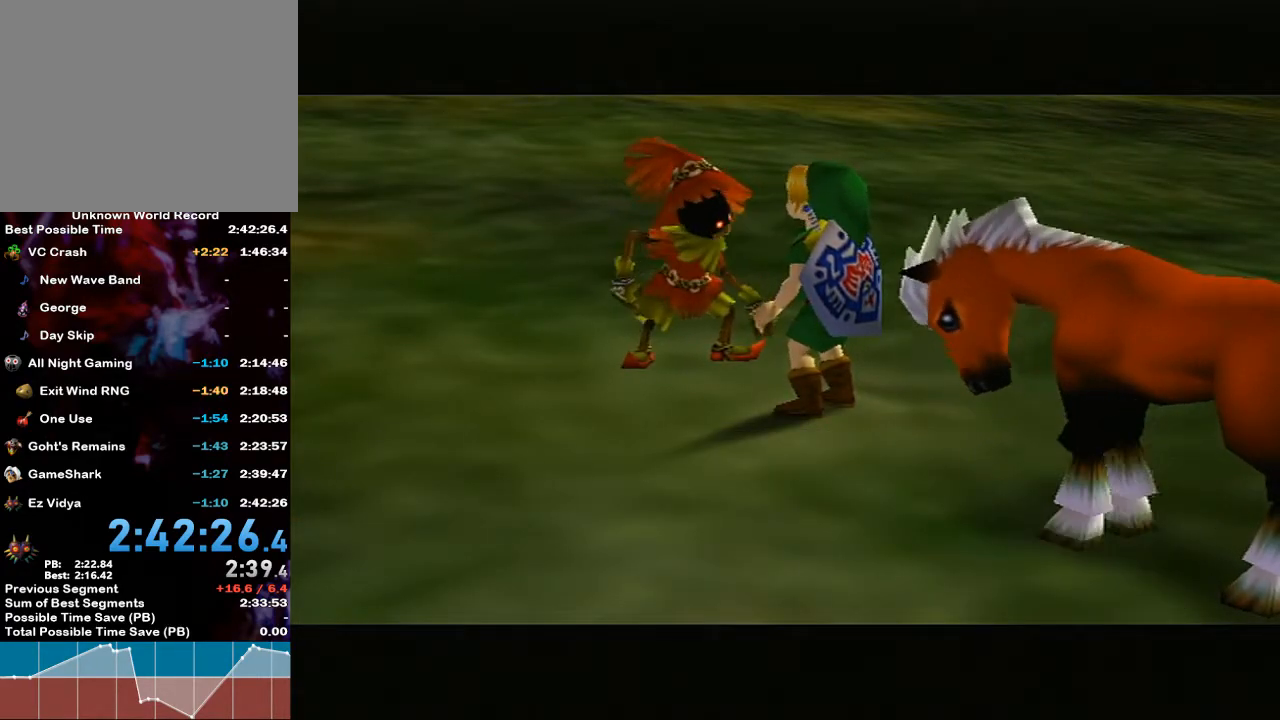
{"buttons": ["A", "B"], "left_stick": "center", "right_stick": "up", "events": [[33, "A", "down"], [33, "B", "up"], [117, "right_stick", "center"], [150, "A", "up"], [183, "B", "down"], [183, "right_stick", "up"], [250, "A", "down"], [283, "B", "up"], [350, "right_stick", "center"], [400, "A", "up"], [400, "B", "down"], [433, "right_stick", "up"], [500, "A", "down"]]}
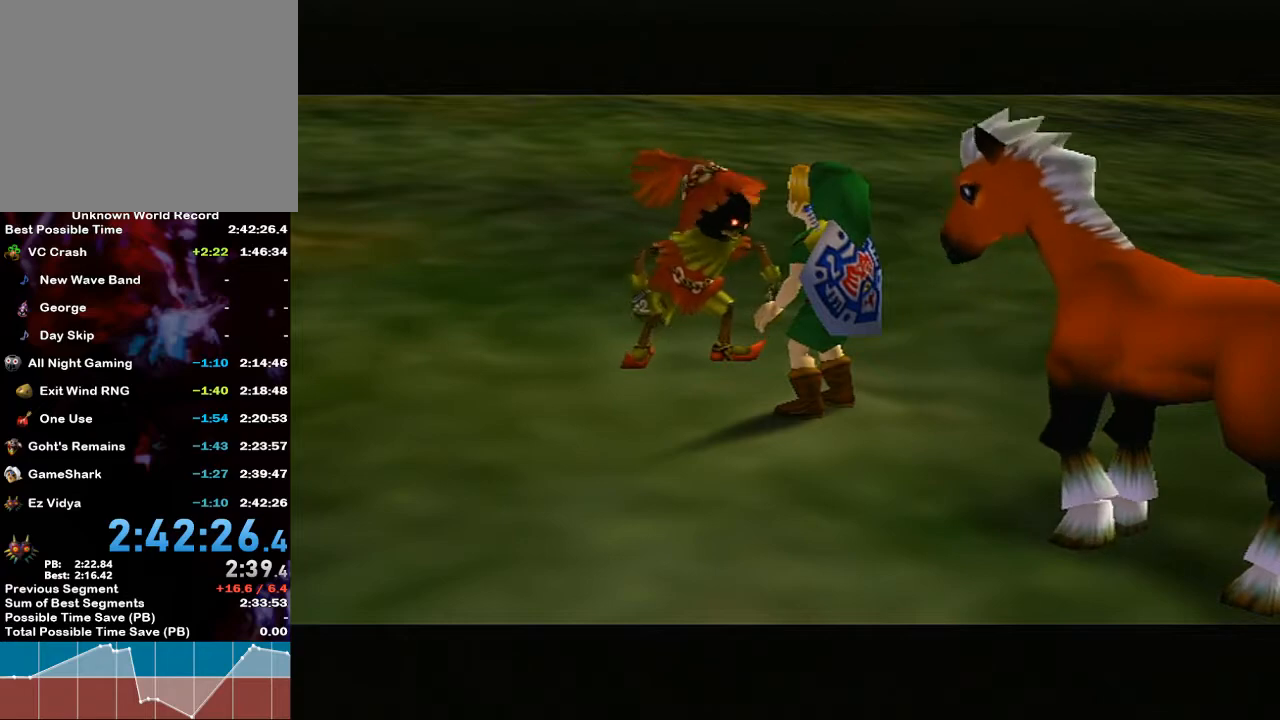
{"buttons": ["A", "B"], "left_stick": "center", "right_stick": "up", "events": [[33, "B", "up"], [67, "right_stick", "center"], [100, "B", "down"], [117, "A", "up"], [117, "right_stick", "up"], [183, "B", "up"], [217, "A", "down"], [217, "right_stick", "center"], [317, "A", "up"], [317, "B", "down"], [317, "right_stick", "up"], [367, "B", "up"], [400, "A", "down"], [400, "right_stick", "center"], [467, "right_stick", "up"], [500, "B", "down"]]}
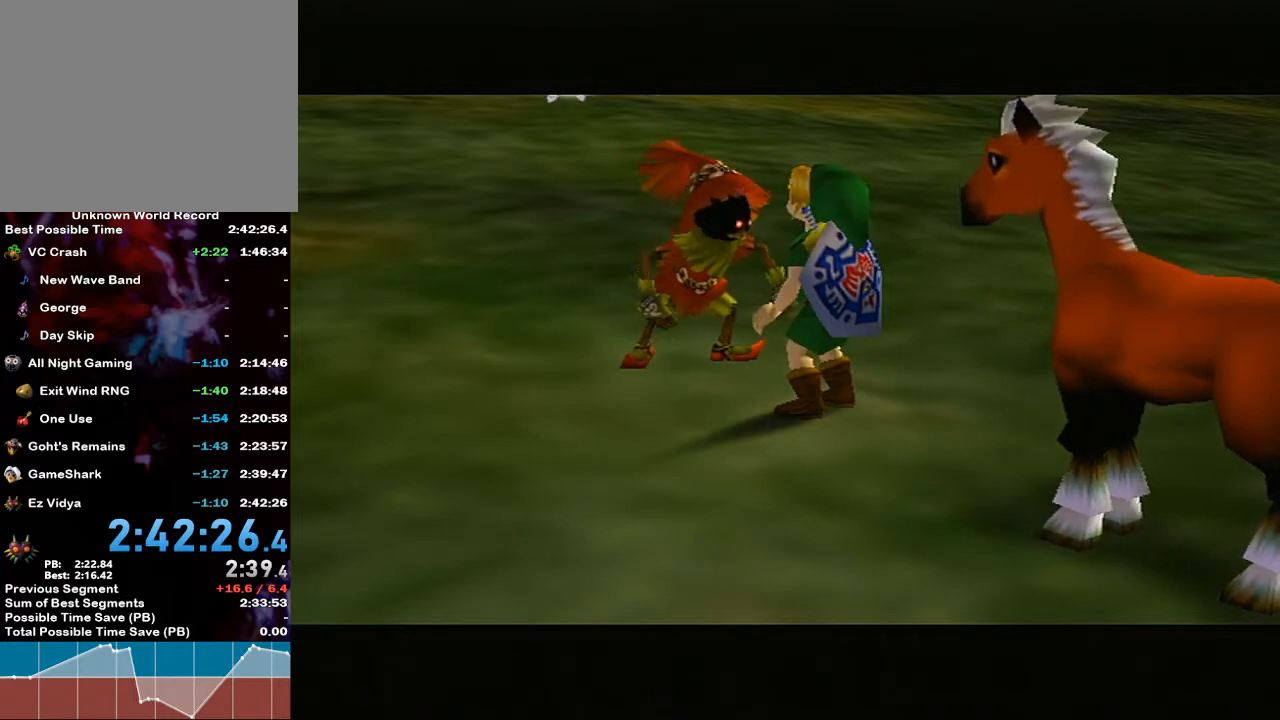
{"buttons": [], "left_stick": "center", "right_stick": "center", "events": [[33, "A", "up"], [100, "A", "down"], [100, "B", "up"], [133, "right_stick", "center"], [217, "A", "up"]]}